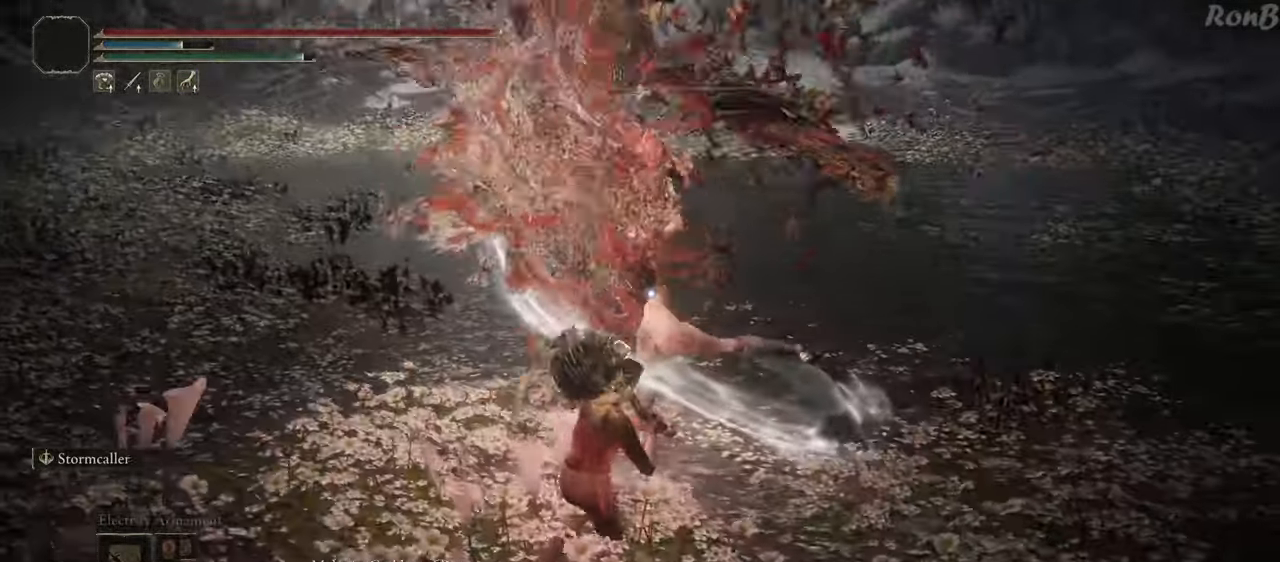
Gameplay with a controller (PlayStation layout); each line is a JSON object with the inputs held at the frame after it. "events" lists button and stick changes between this image and that frame as [ms after this image, input, new state], when the widget could be followed in between. Not read: R1.
{"buttons": [], "left_stick": "center", "right_stick": "center", "events": []}
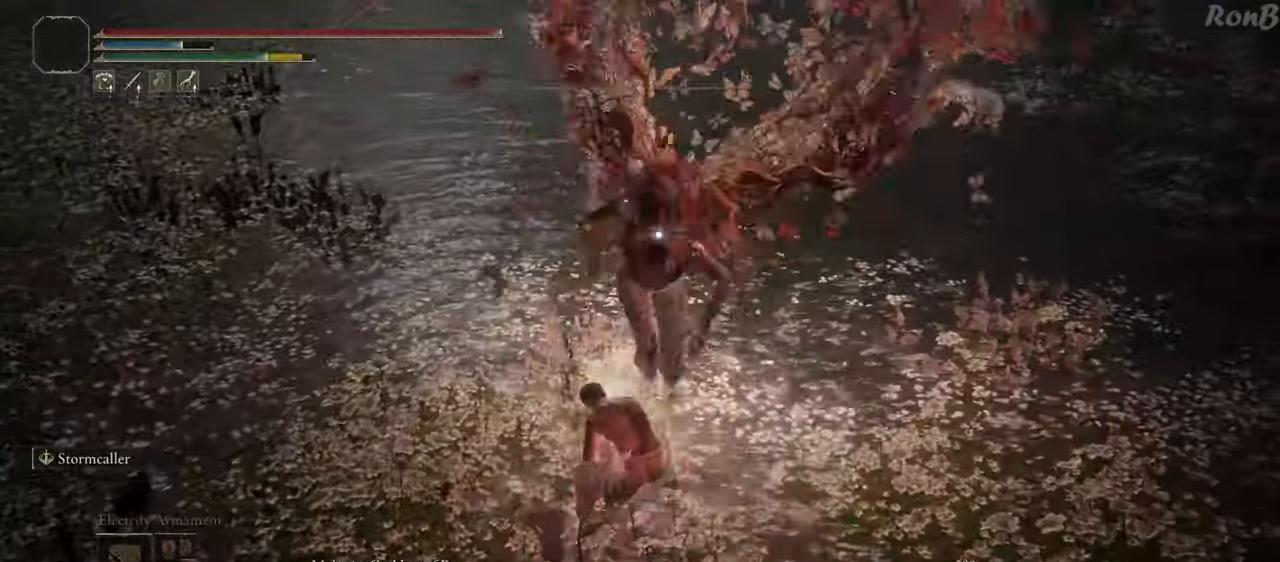
{"buttons": [], "left_stick": "center", "right_stick": "center", "events": [[317, "R2", "down"], [433, "R2", "up"]]}
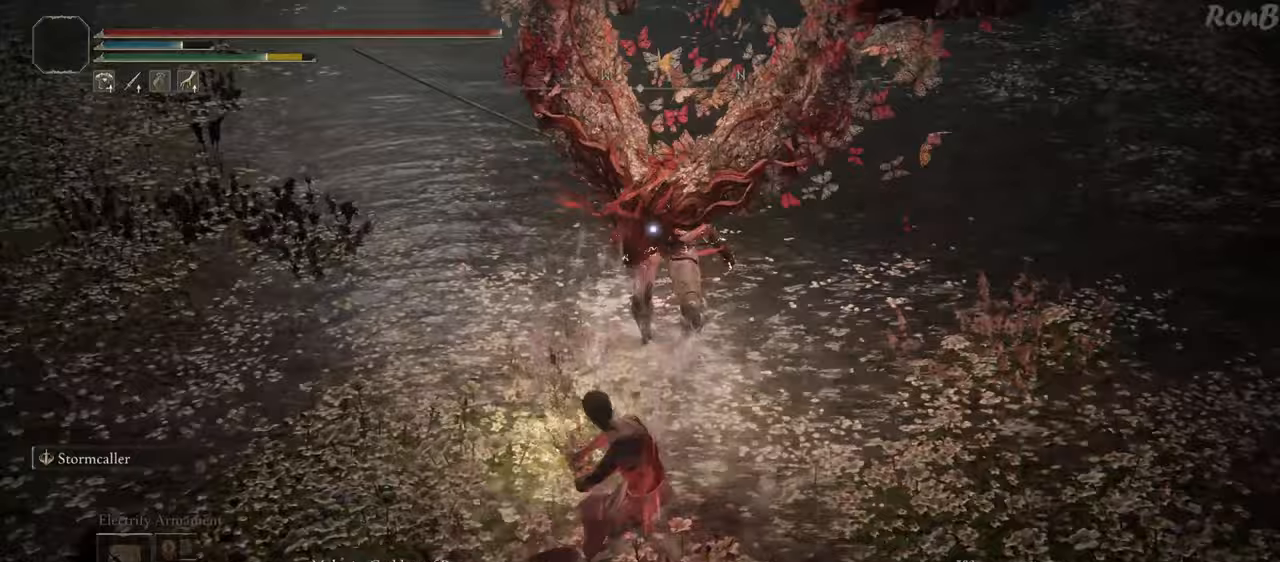
{"buttons": [], "left_stick": "center", "right_stick": "center", "events": []}
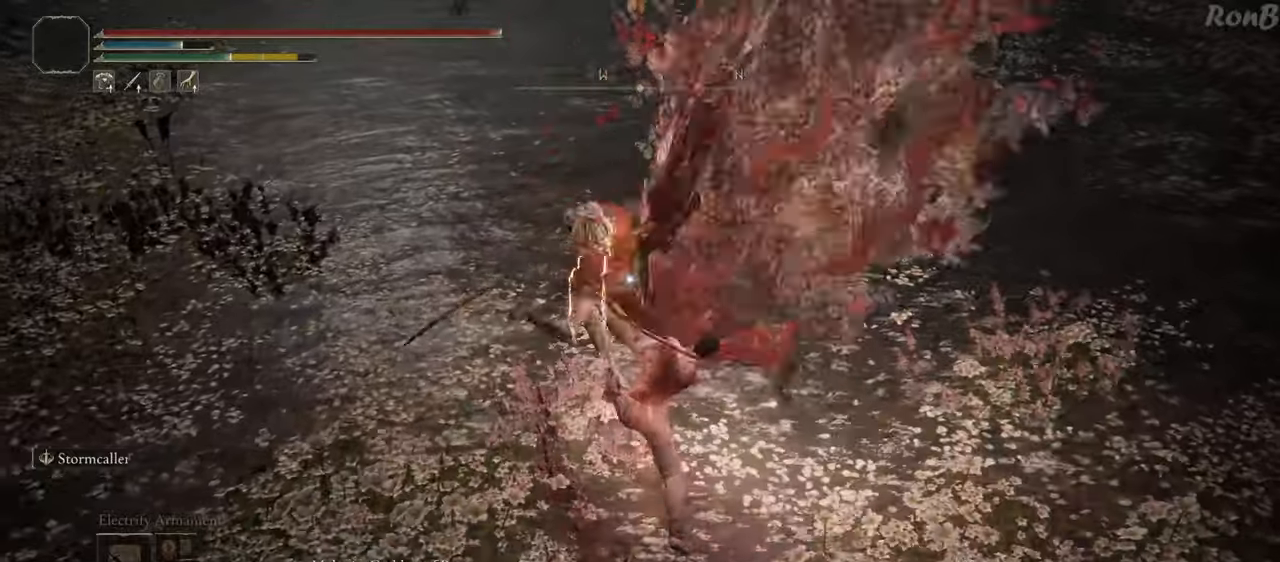
{"buttons": [], "left_stick": "left", "right_stick": "center", "events": [[500, "left_stick", "left"]]}
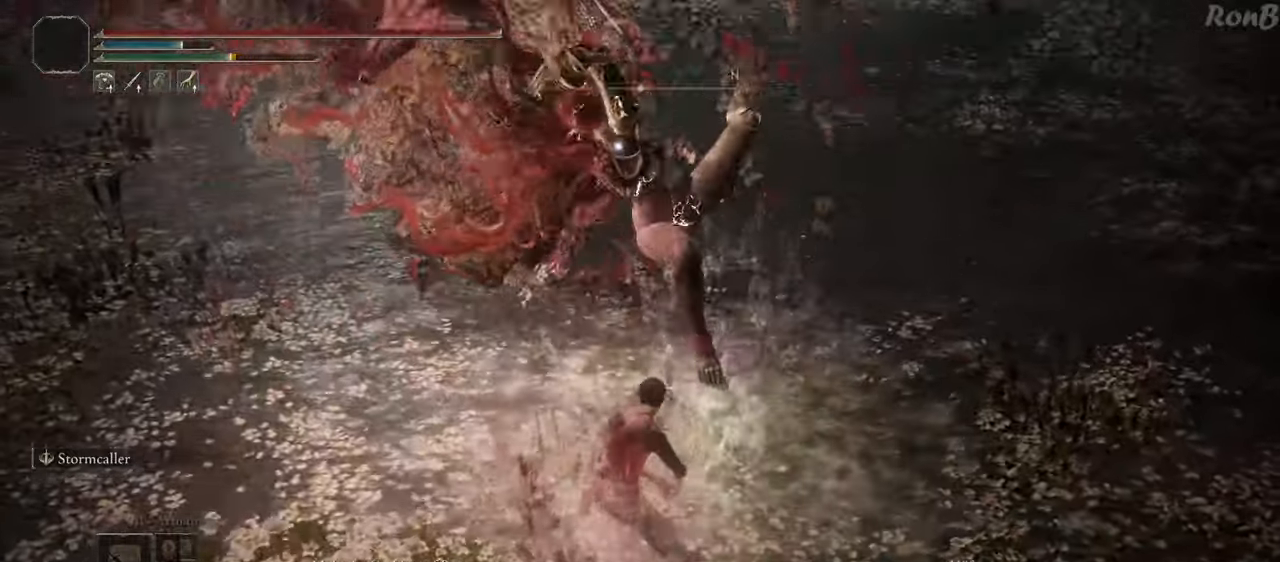
{"buttons": [], "left_stick": "left", "right_stick": "center", "events": [[17, "R2", "down"], [83, "R2", "up"]]}
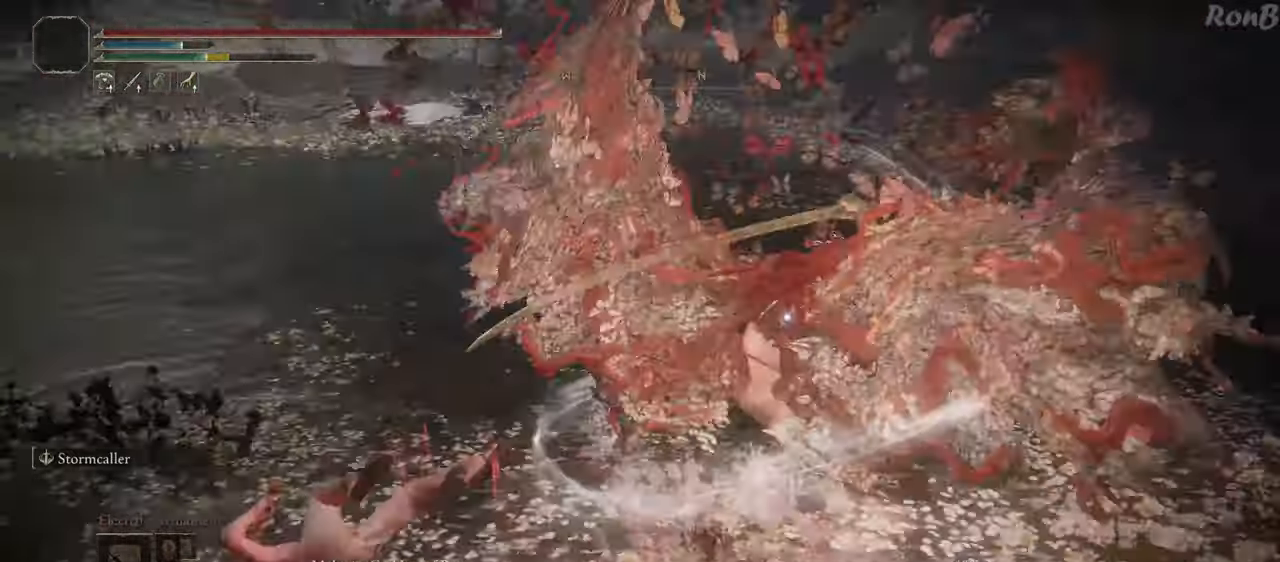
{"buttons": [], "left_stick": "down-left", "right_stick": "center", "events": [[50, "left_stick", "down-left"]]}
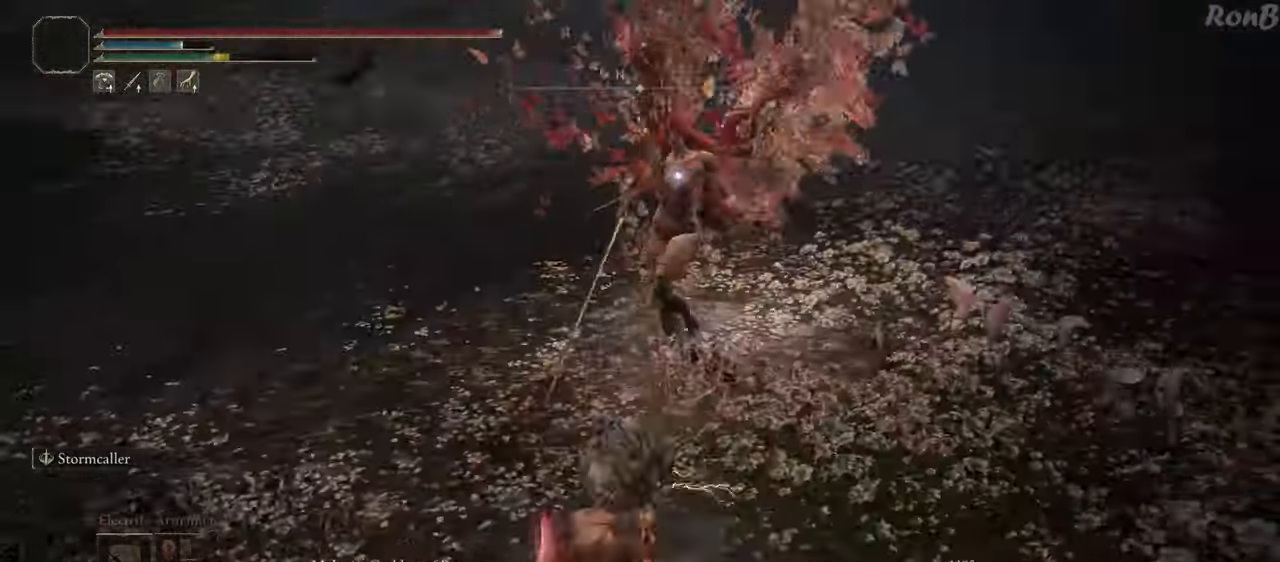
{"buttons": [], "left_stick": "down-left", "right_stick": "center", "events": []}
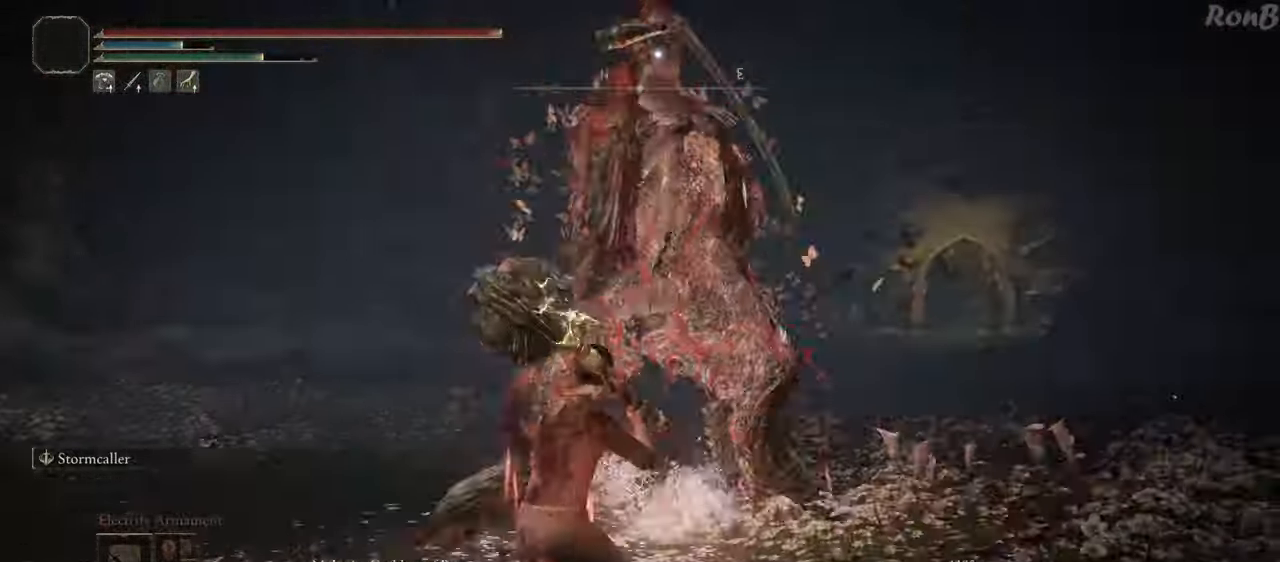
{"buttons": [], "left_stick": "up-right", "right_stick": "center", "events": [[133, "left_stick", "center"], [267, "left_stick", "up-right"]]}
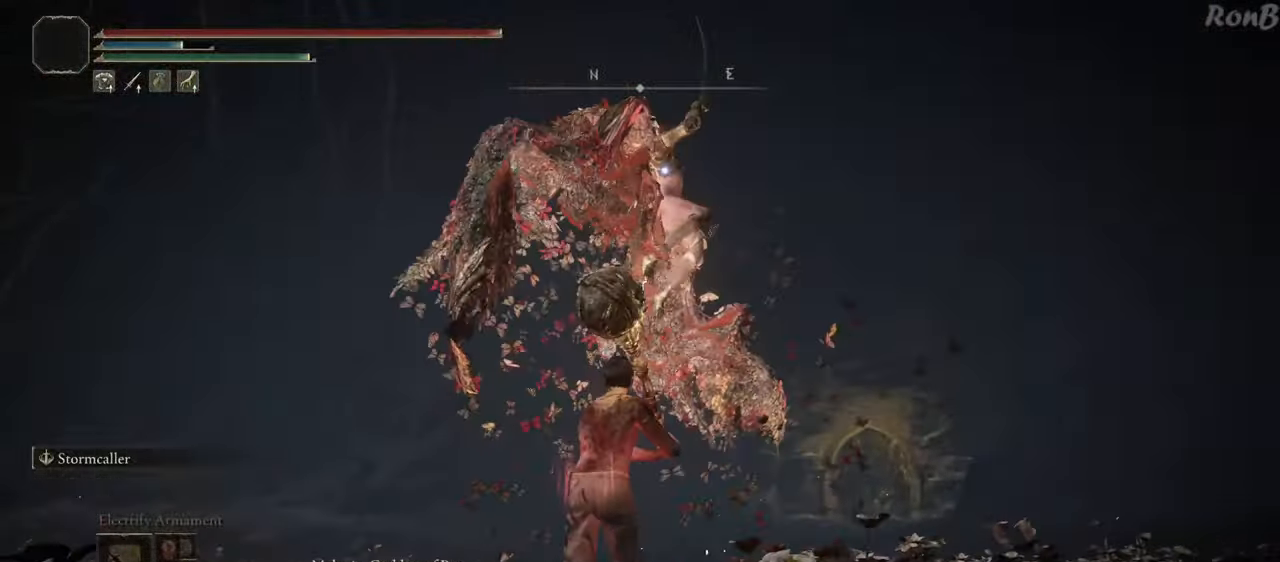
{"buttons": [], "left_stick": "up-right", "right_stick": "center", "events": [[133, "left_stick", "center"], [317, "left_stick", "up-right"]]}
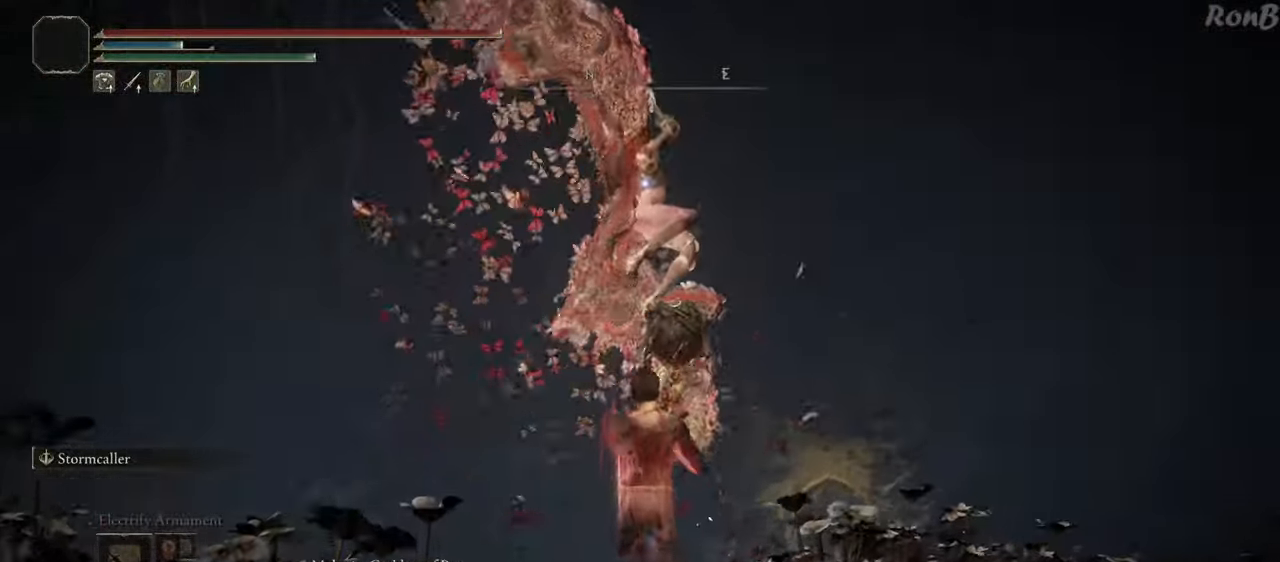
{"buttons": [], "left_stick": "up-right", "right_stick": "center", "events": [[150, "R2", "down"], [217, "R2", "up"]]}
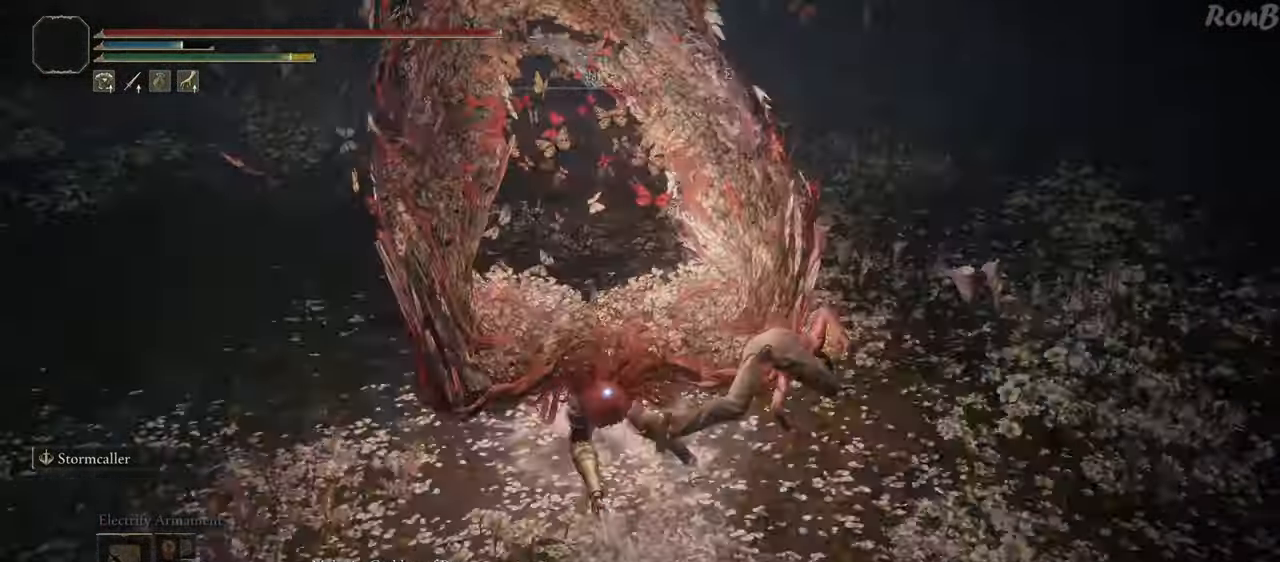
{"buttons": [], "left_stick": "up-right", "right_stick": "center", "events": []}
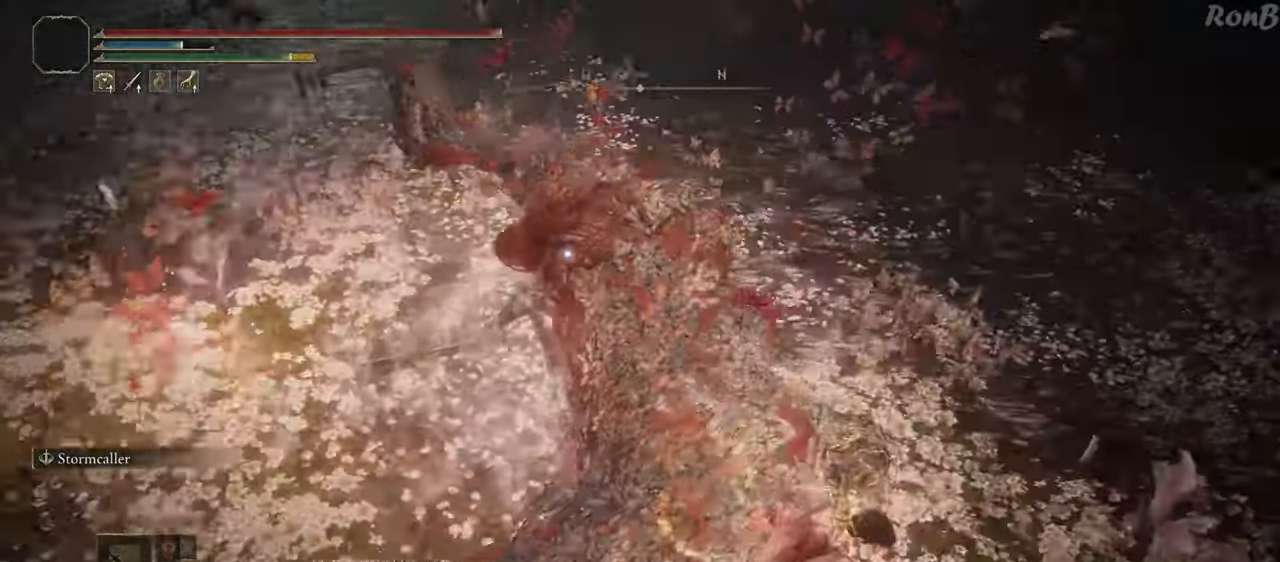
{"buttons": ["CIRCLE"], "left_stick": "up-right", "right_stick": "center", "events": [[200, "CIRCLE", "down"]]}
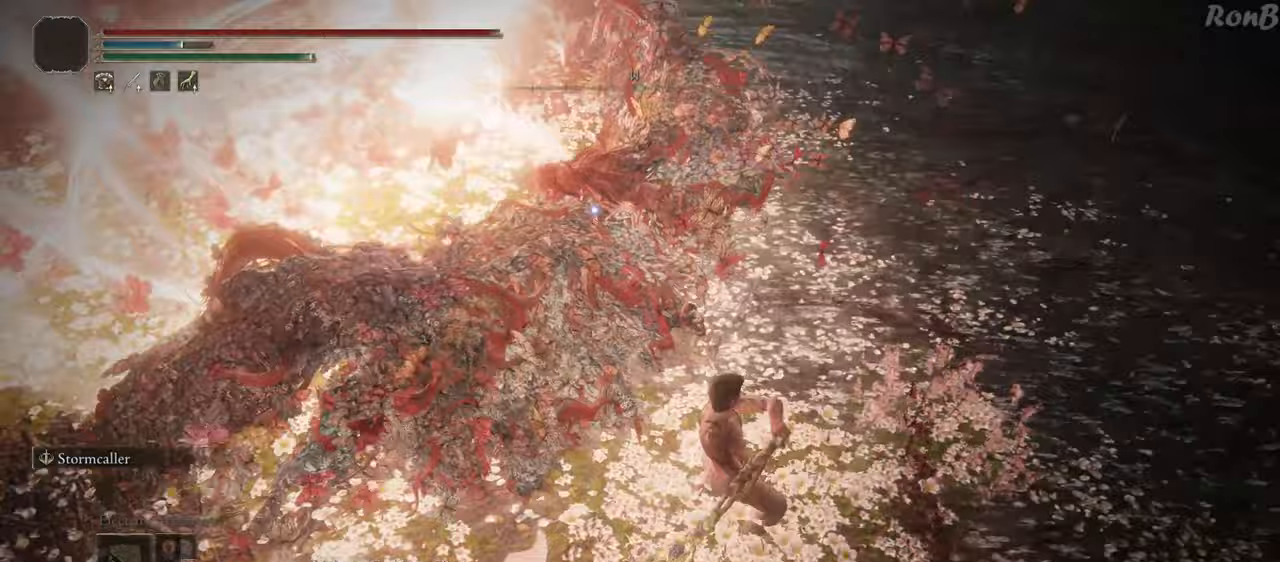
{"buttons": ["CIRCLE"], "left_stick": "up-right", "right_stick": "center", "events": []}
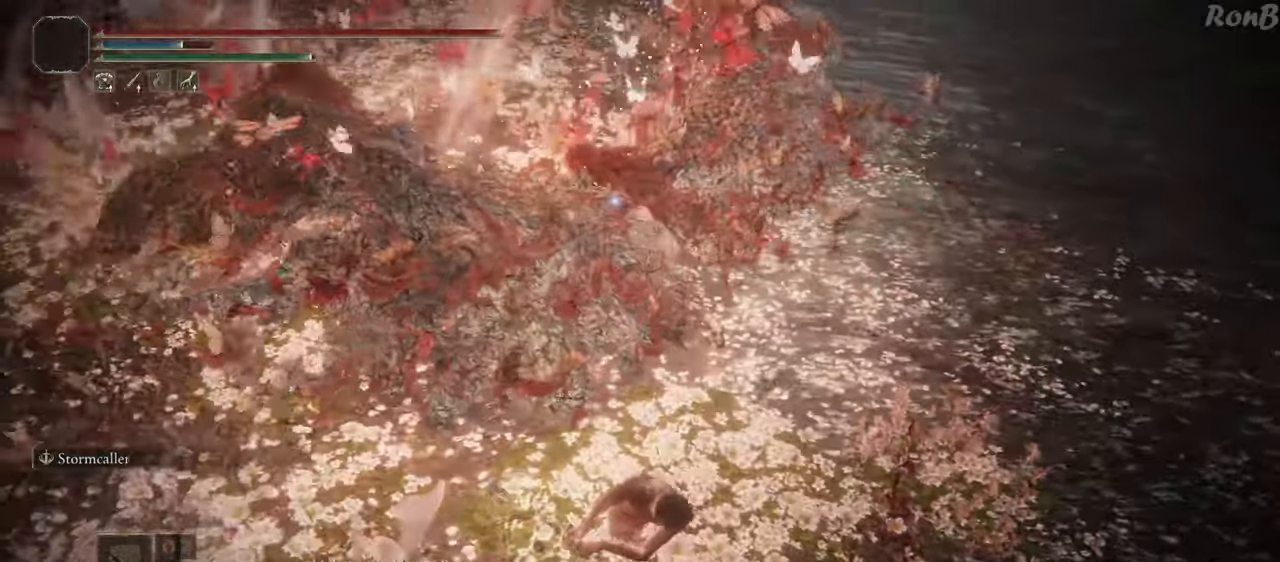
{"buttons": ["CIRCLE"], "left_stick": "up-right", "right_stick": "center", "events": []}
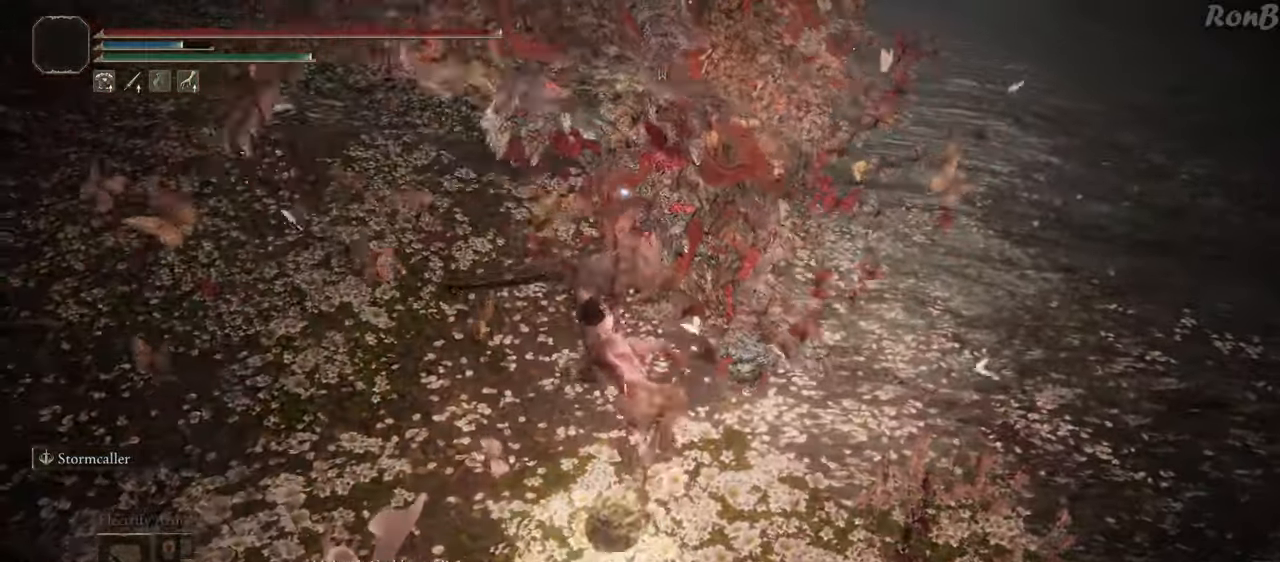
{"buttons": [], "left_stick": "center", "right_stick": "center", "events": [[450, "CIRCLE", "up"], [500, "left_stick", "center"]]}
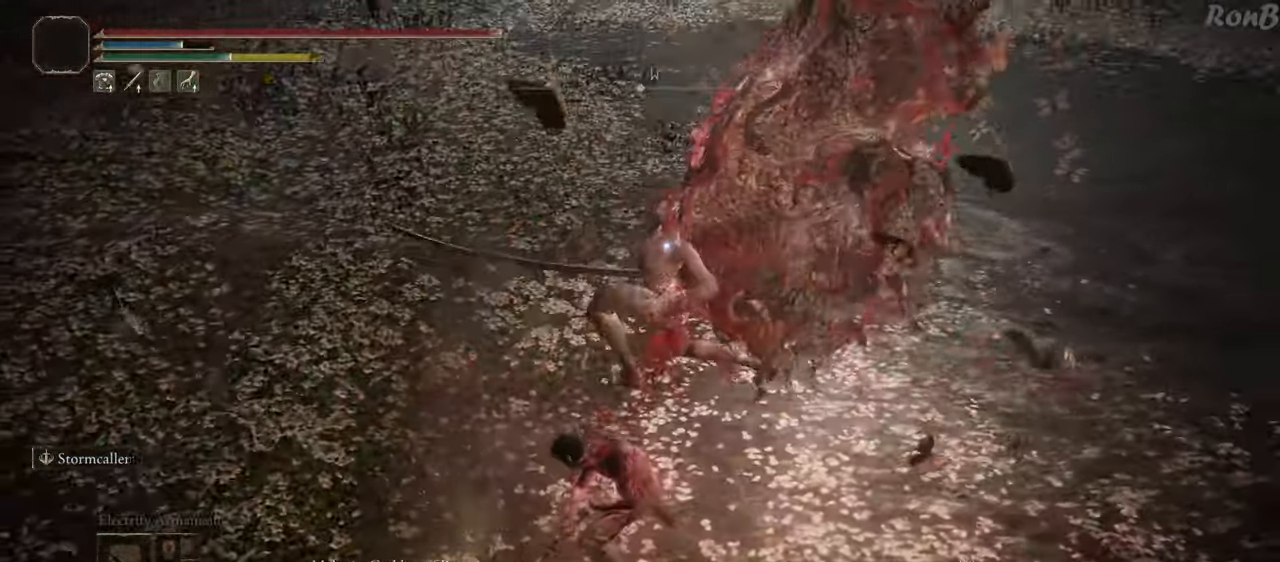
{"buttons": [], "left_stick": "up-left", "right_stick": "center", "events": [[300, "left_stick", "up-left"]]}
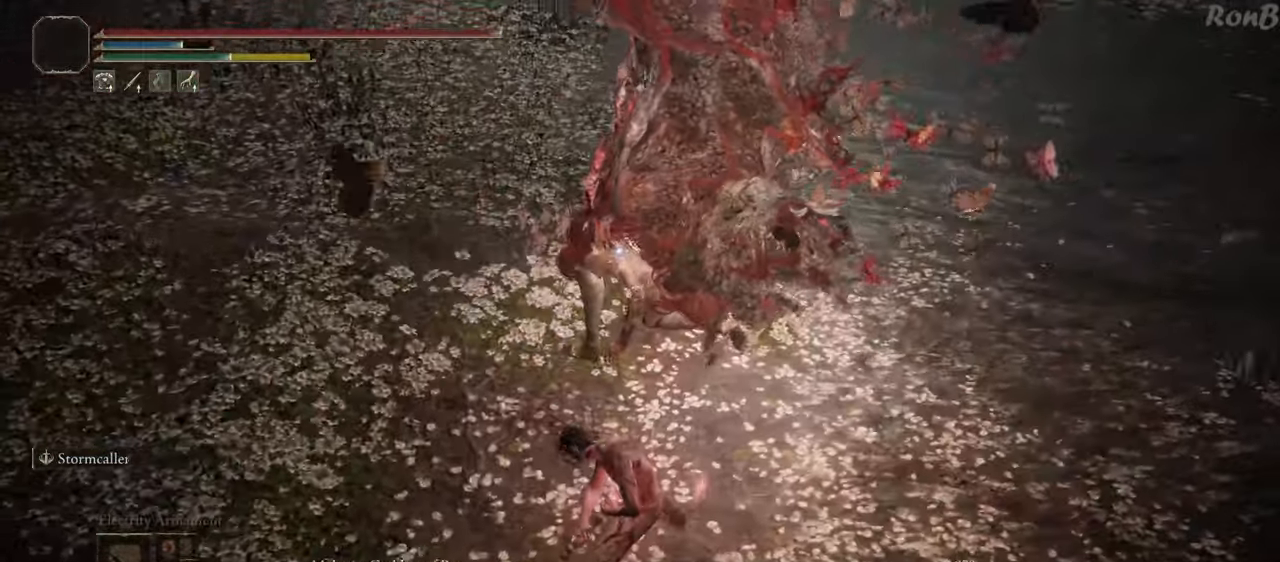
{"buttons": ["L1"], "left_stick": "up-left", "right_stick": "center"}
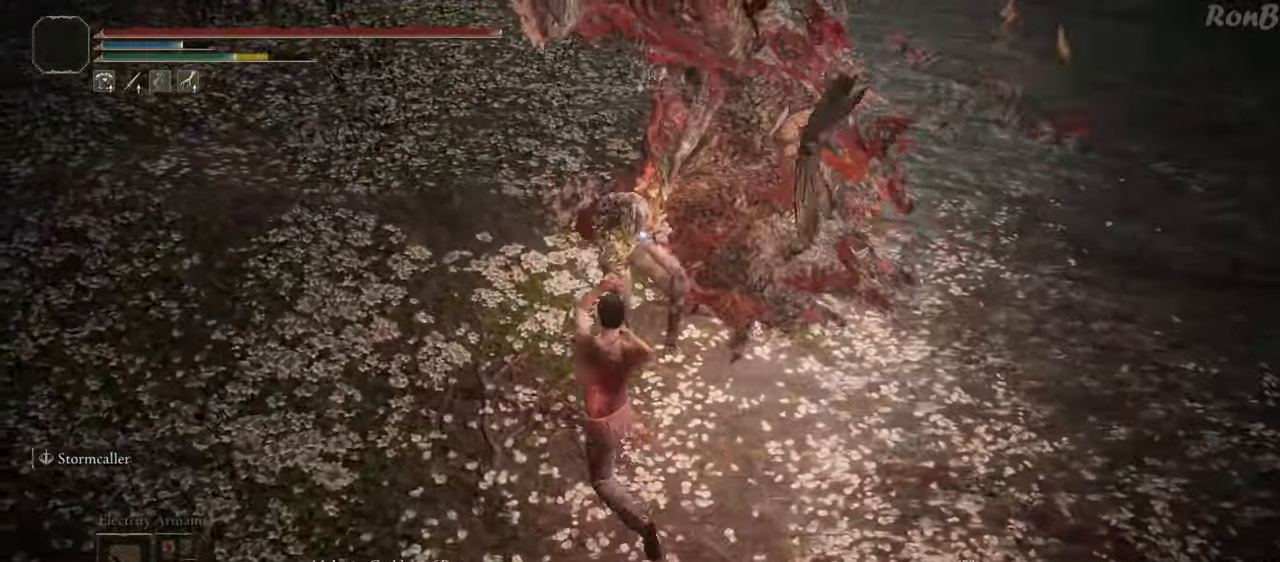
{"buttons": [], "left_stick": "up", "right_stick": "center", "events": [[50, "L2", "down"], [133, "L1", "up"], [133, "L2", "up"], [183, "left_stick", "up"]]}
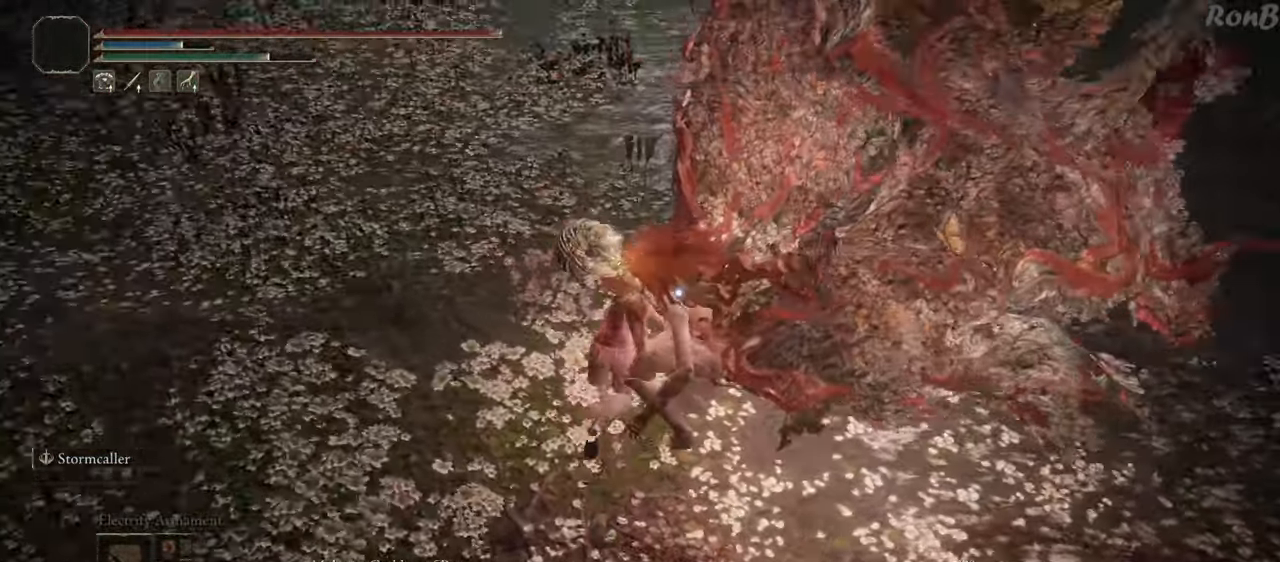
{"buttons": [], "left_stick": "center", "right_stick": "up-right", "events": [[17, "R2", "down"], [50, "left_stick", "up-right"], [133, "R2", "up"], [333, "left_stick", "right"], [450, "right_stick", "up-right"], [483, "left_stick", "center"]]}
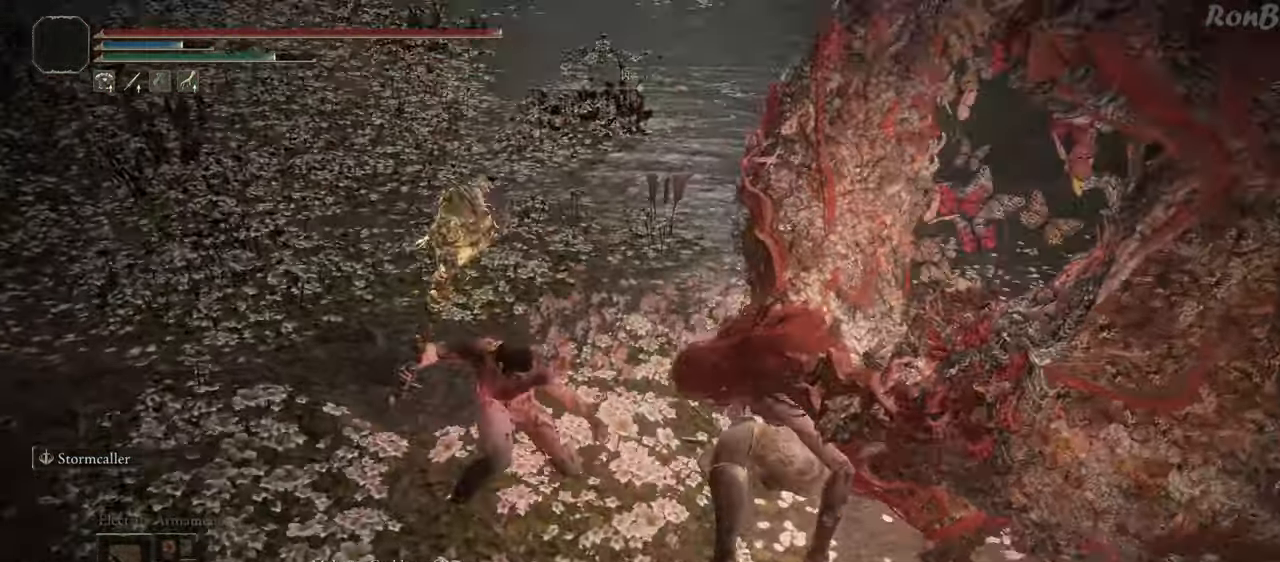
{"buttons": [], "left_stick": "right", "right_stick": "down-right", "events": [[133, "right_stick", "center"], [433, "left_stick", "right"], [500, "right_stick", "down-right"]]}
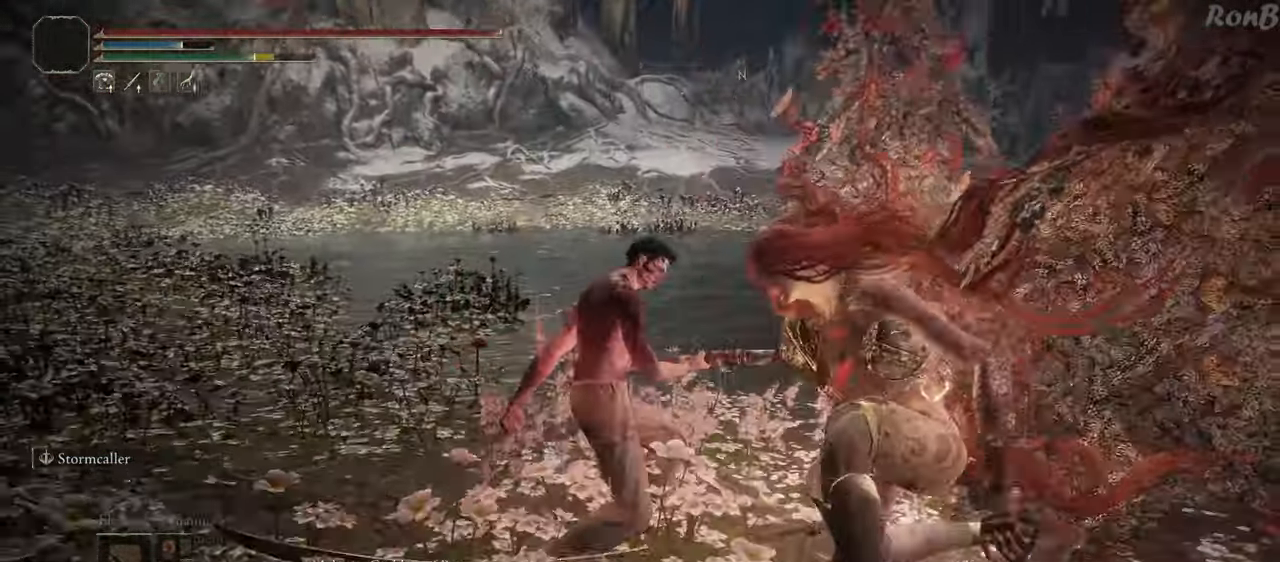
{"buttons": [], "left_stick": "right", "right_stick": "right", "events": [[233, "left_stick", "center"], [283, "right_stick", "right"], [483, "left_stick", "right"]]}
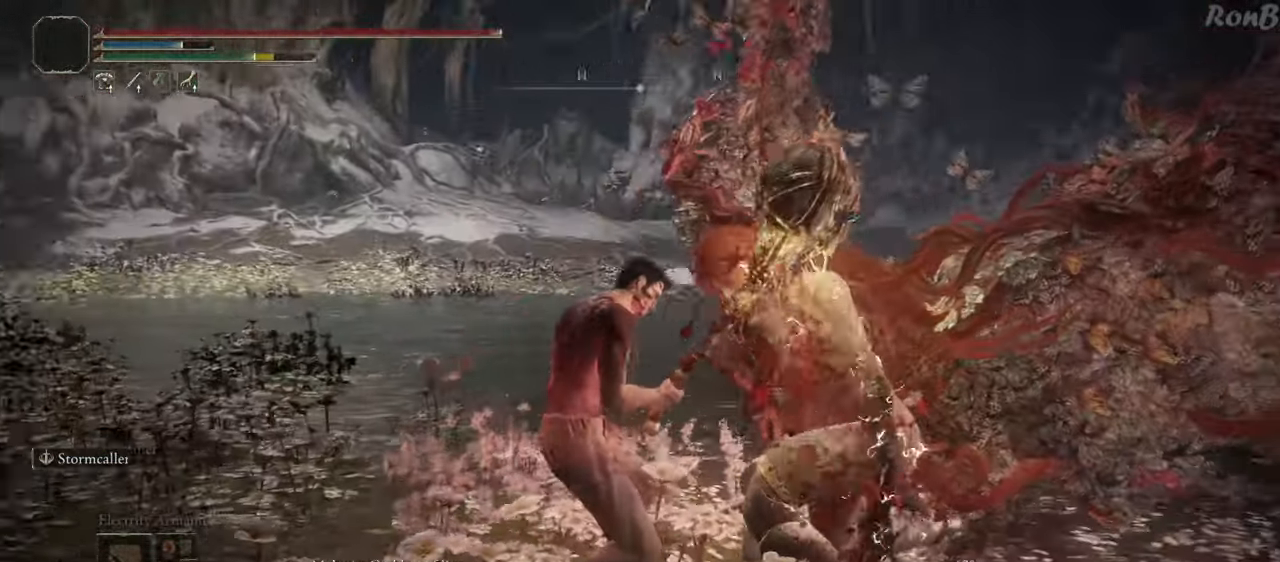
{"buttons": [], "left_stick": "center", "right_stick": "center", "events": [[50, "right_stick", "center"], [150, "left_stick", "center"]]}
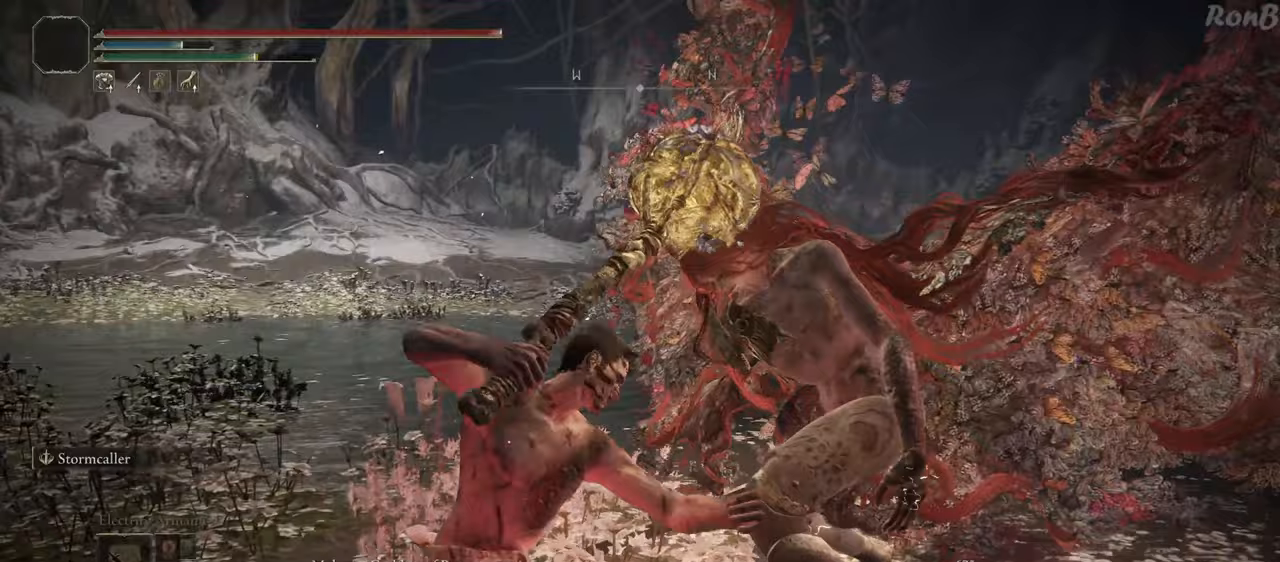
{"buttons": [], "left_stick": "center", "right_stick": "right", "events": [[333, "right_stick", "right"]]}
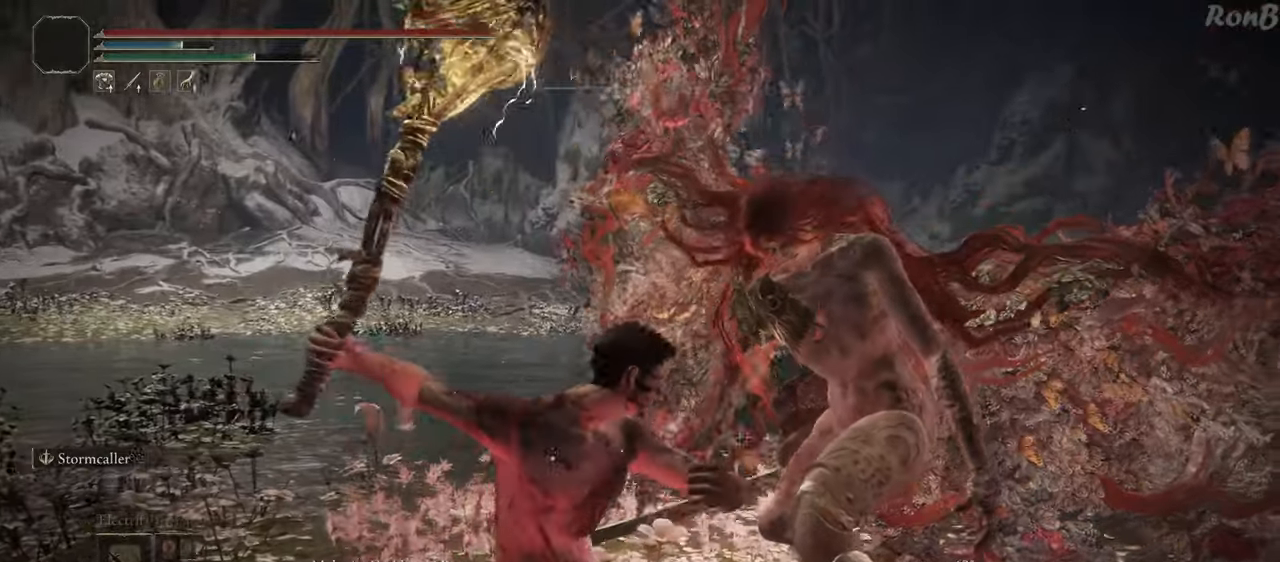
{"buttons": [], "left_stick": "center", "right_stick": "down-right", "events": [[17, "right_stick", "down-right"]]}
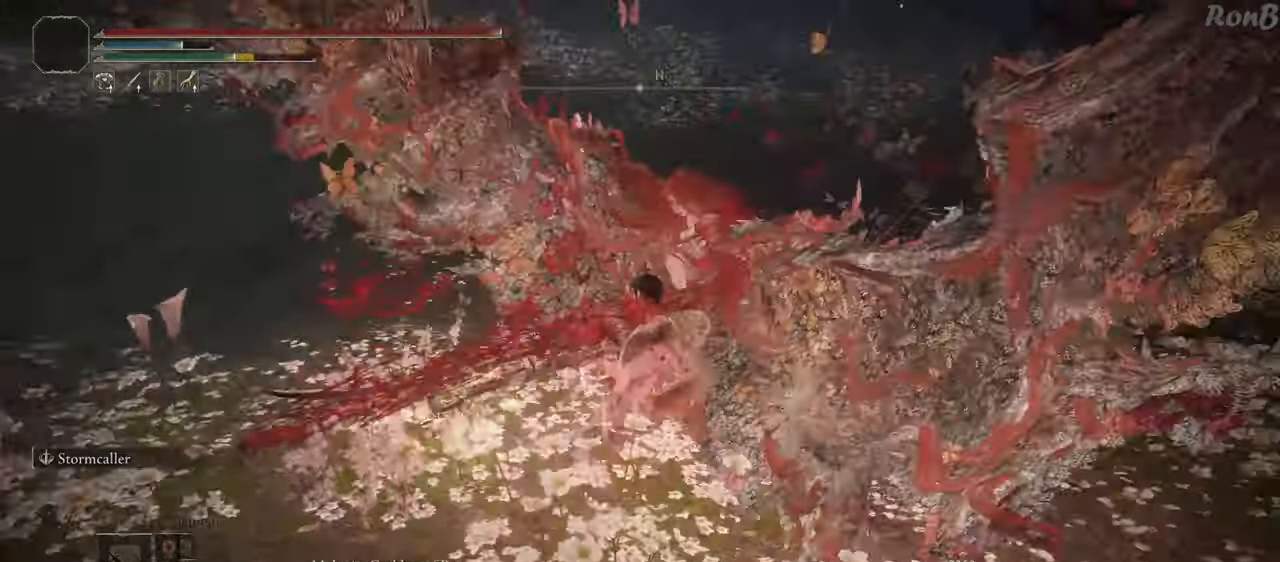
{"buttons": [], "left_stick": "down", "right_stick": "center", "events": [[150, "right_stick", "center"], [350, "R3", "down"], [400, "left_stick", "down"], [450, "R3", "up"]]}
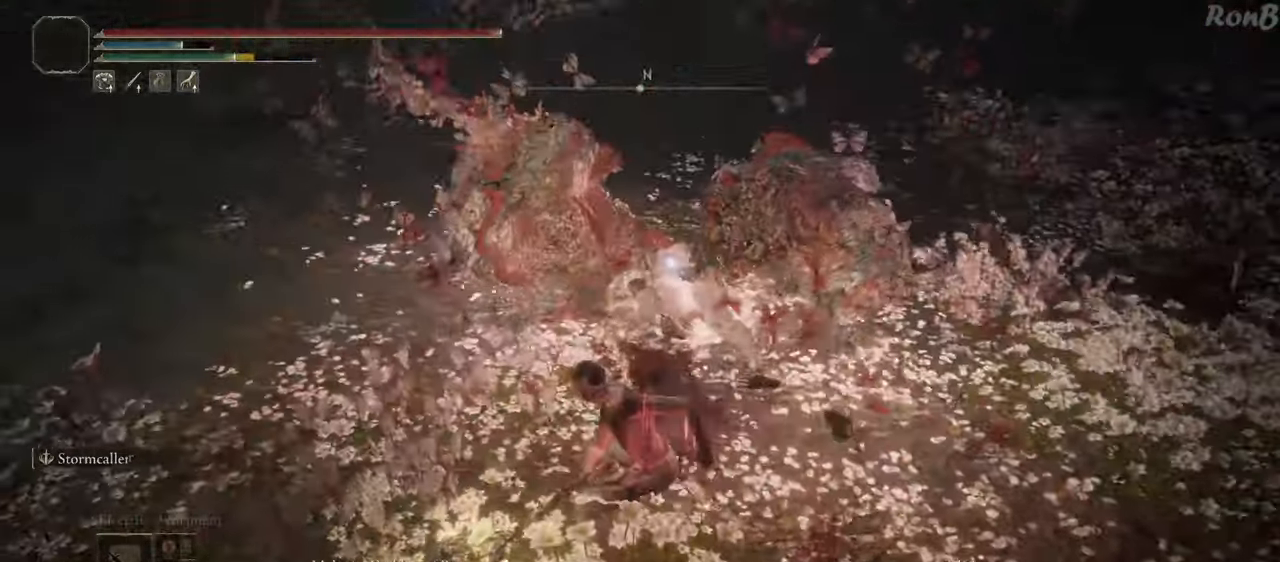
{"buttons": [], "left_stick": "down-right", "right_stick": "center", "events": [[350, "left_stick", "down-right"]]}
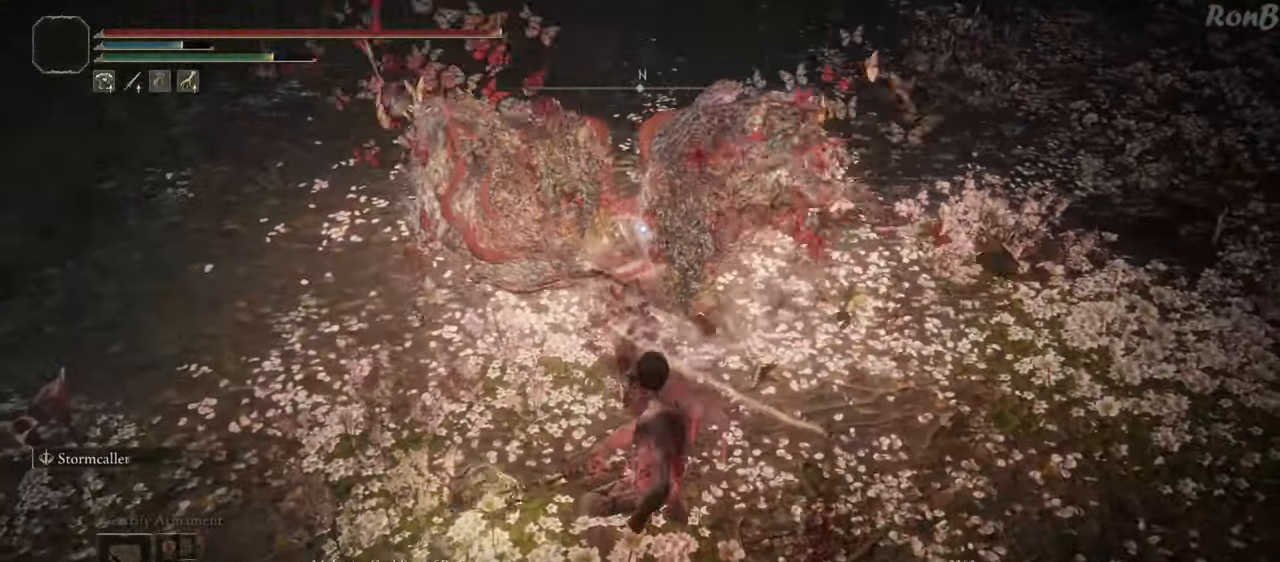
{"buttons": [], "left_stick": "right", "right_stick": "center", "events": [[317, "left_stick", "right"]]}
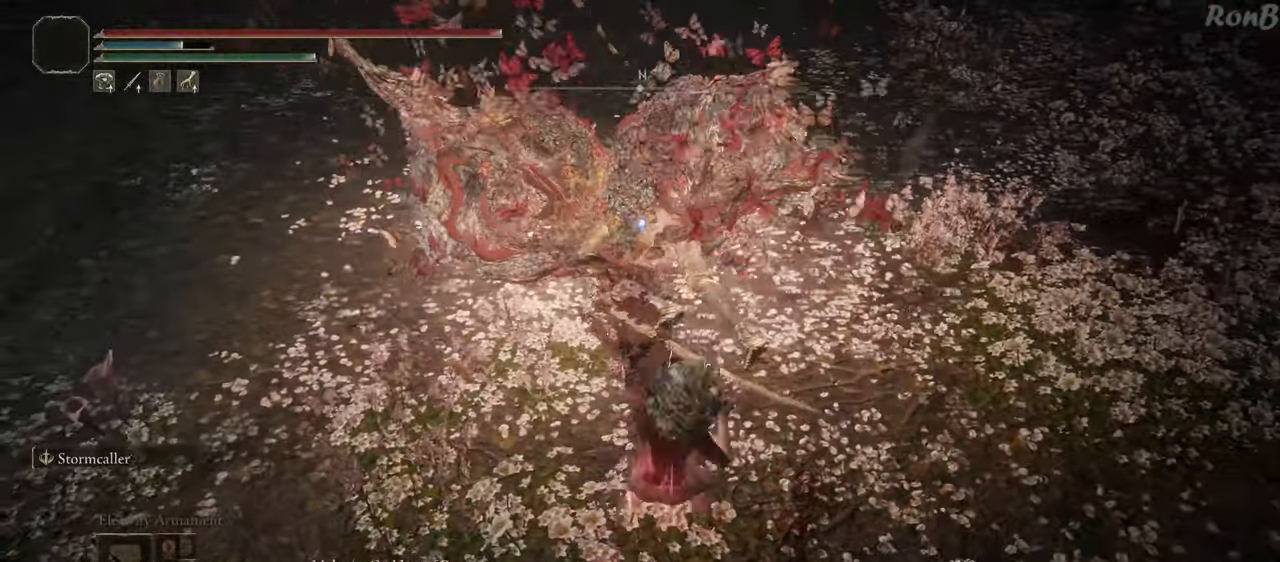
{"buttons": ["CIRCLE"], "left_stick": "right", "right_stick": "center", "events": [[250, "CIRCLE", "down"]]}